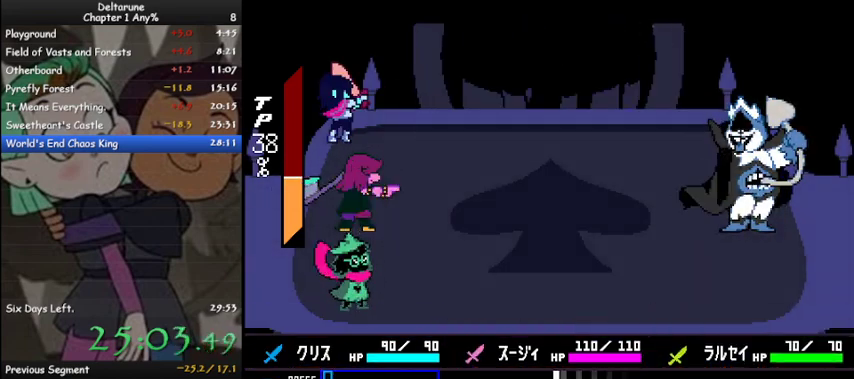
Gameplay with keyboard; each line is a JSON object with the keys held at the frame after it. "events" lists presses ("down") and releases ("up") of "c", "ctrl", "down", "left", "return", "right", "shift", "up", "x" and "z" between this image and that frame as [ms after this image, input, new state], when the widget could be followed in between. No other keys are recorded. Mouse input is not recorded.
{"keys": [], "events": []}
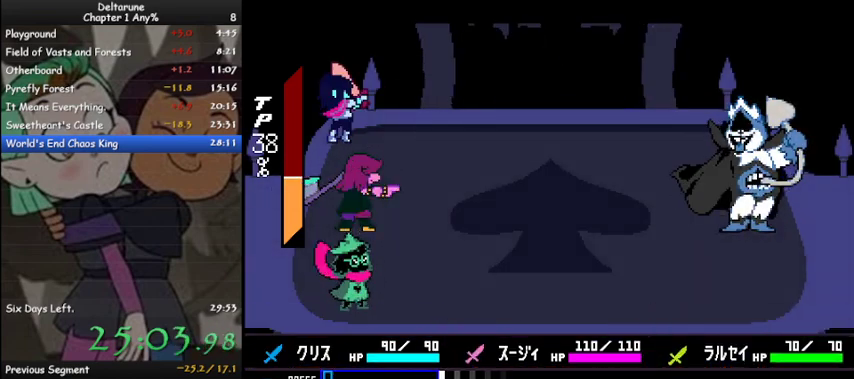
{"keys": ["shift"], "events": [[33, "z", "down"], [133, "z", "up"], [400, "z", "down"], [500, "shift", "down"], [500, "z", "up"]]}
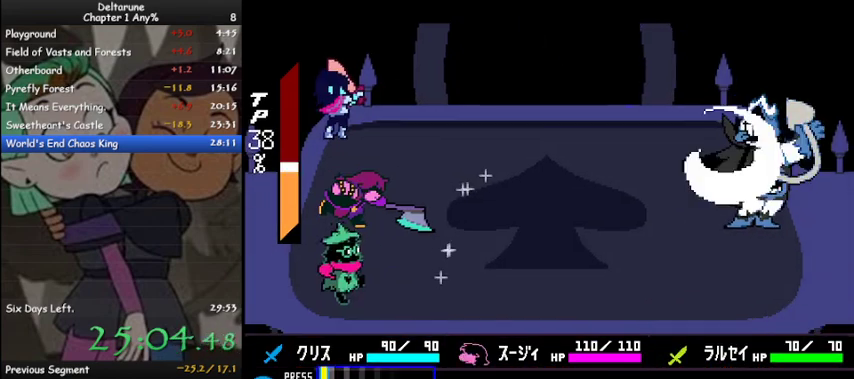
{"keys": ["ctrl", "shift", "z"], "events": [[33, "ctrl", "down"], [100, "z", "down"], [167, "z", "up"], [233, "z", "down"], [333, "z", "up"], [367, "z", "down"], [467, "z", "up"], [500, "z", "down"]]}
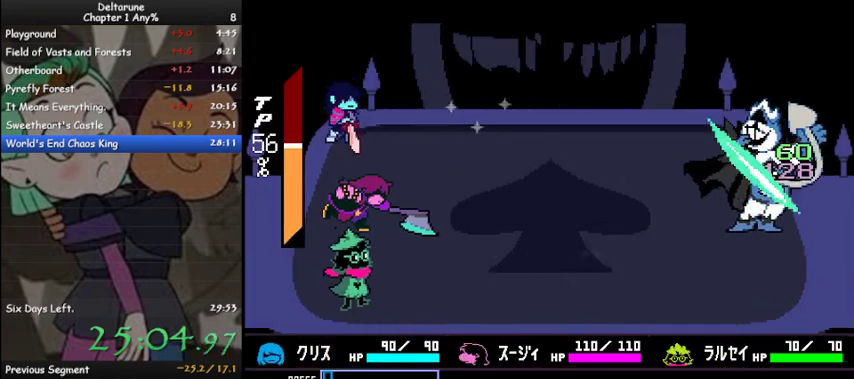
{"keys": ["ctrl", "shift", "z"], "events": [[100, "z", "up"], [167, "z", "down"], [233, "z", "up"], [300, "z", "down"], [400, "z", "up"], [433, "z", "down"]]}
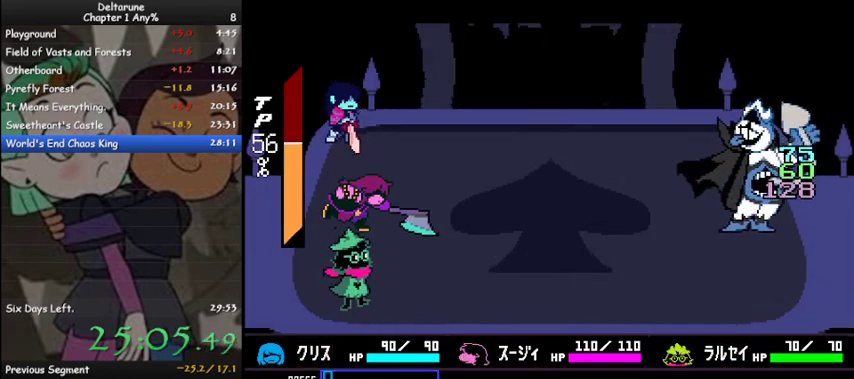
{"keys": ["ctrl", "shift", "z"], "events": [[33, "z", "up"], [133, "z", "down"], [167, "z", "up"], [200, "z", "down"], [300, "z", "up"], [400, "z", "down"], [433, "z", "up"], [500, "z", "down"]]}
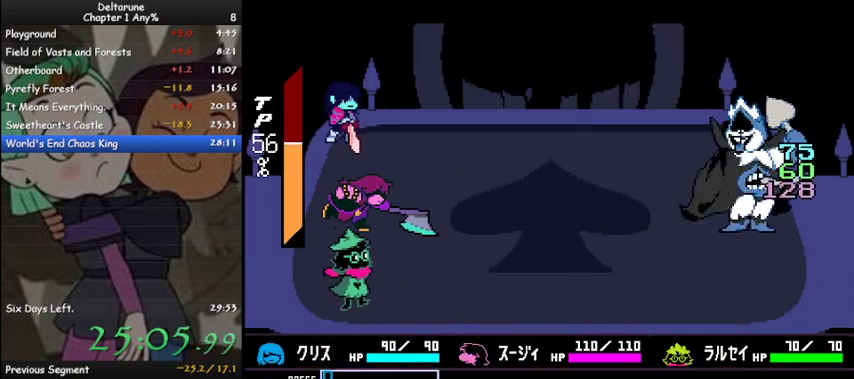
{"keys": ["ctrl", "shift", "z"], "events": [[100, "z", "up"], [133, "z", "down"], [233, "z", "up"], [267, "z", "down"], [333, "z", "up"], [433, "z", "down"], [467, "z", "up"], [500, "z", "down"]]}
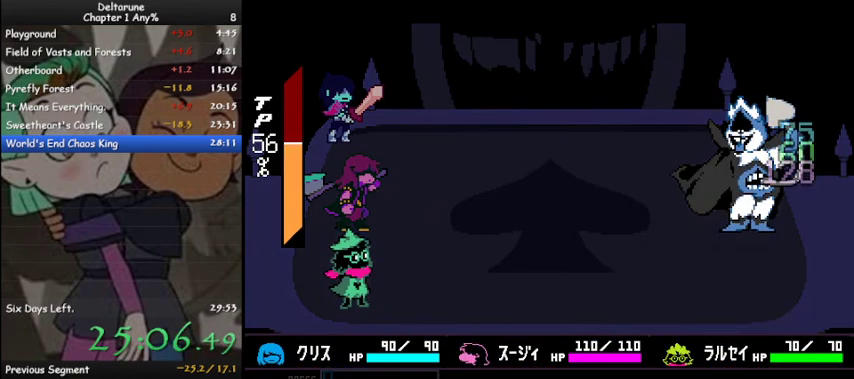
{"keys": [], "events": [[100, "z", "up"], [333, "ctrl", "up"], [400, "shift", "up"]]}
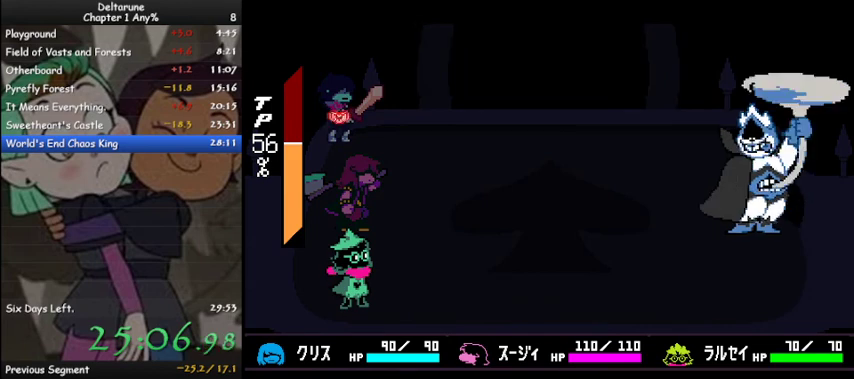
{"keys": [], "events": []}
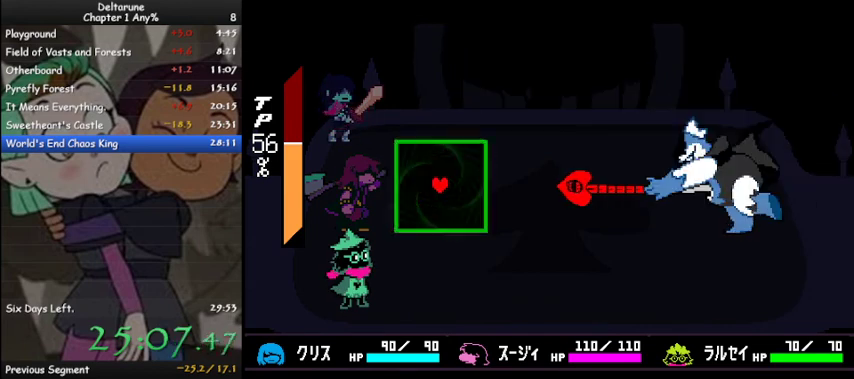
{"keys": ["down", "right"], "events": [[467, "down", "down"], [467, "right", "down"]]}
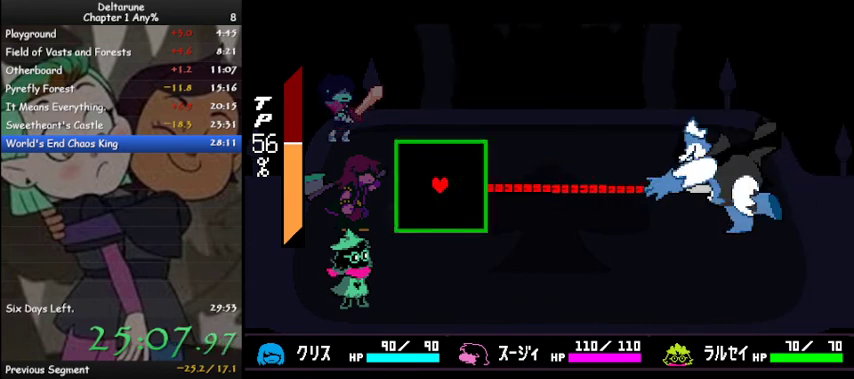
{"keys": [], "events": [[233, "down", "up"], [233, "right", "up"]]}
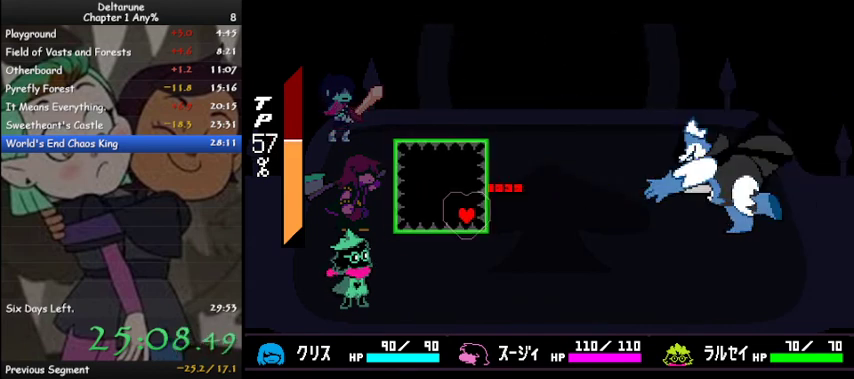
{"keys": [], "events": []}
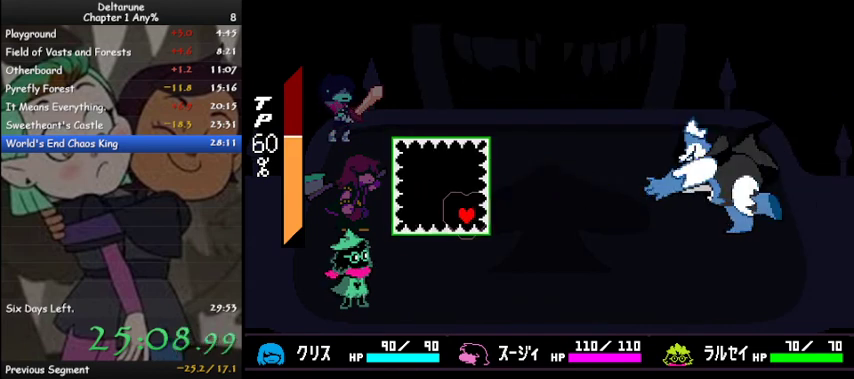
{"keys": [], "events": []}
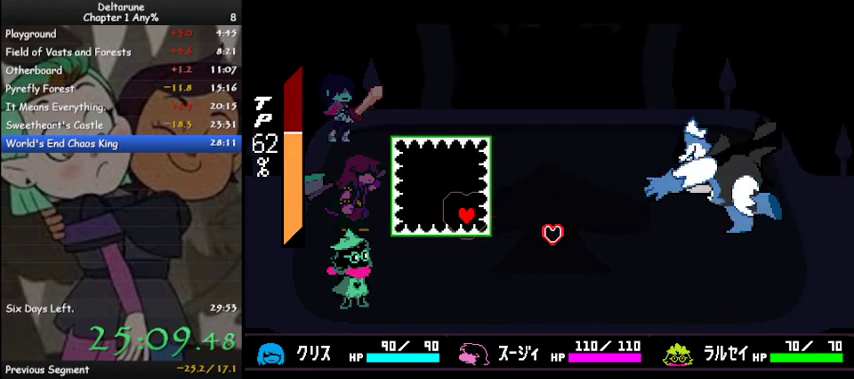
{"keys": [], "events": []}
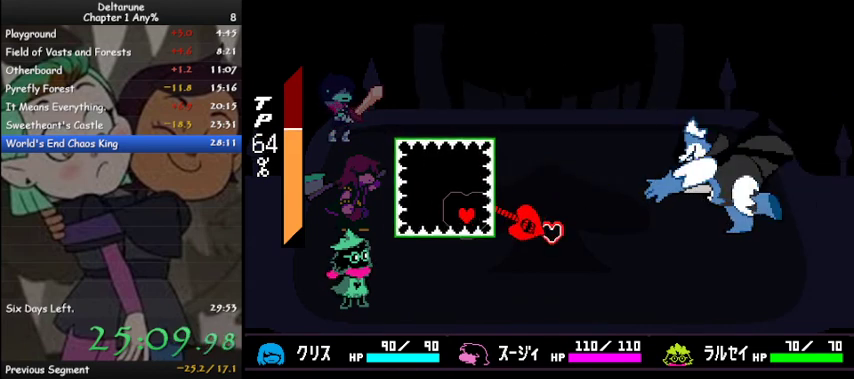
{"keys": [], "events": [[167, "down", "down"], [167, "right", "down"], [400, "down", "up"], [400, "right", "up"]]}
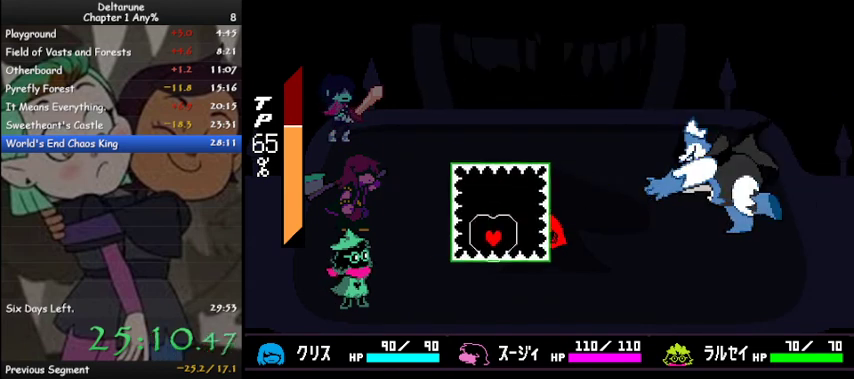
{"keys": [], "events": [[33, "right", "down"], [267, "down", "down"], [467, "down", "up"], [467, "right", "up"]]}
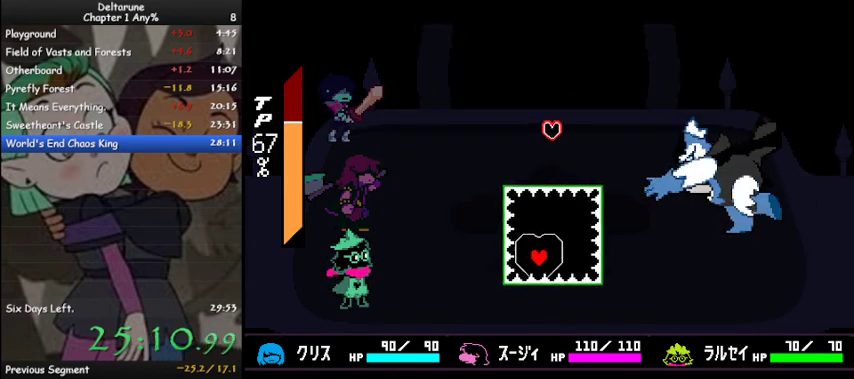
{"keys": ["up"], "events": [[100, "down", "down"], [167, "down", "up"], [433, "up", "down"]]}
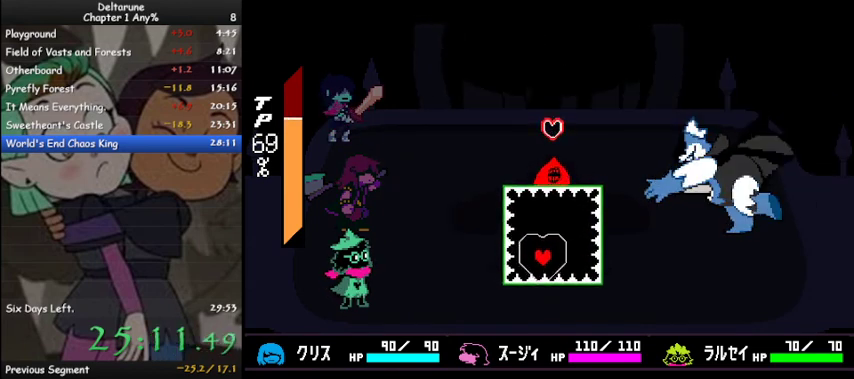
{"keys": ["up"], "events": [[67, "up", "up"], [167, "up", "down"], [367, "up", "up"], [500, "up", "down"]]}
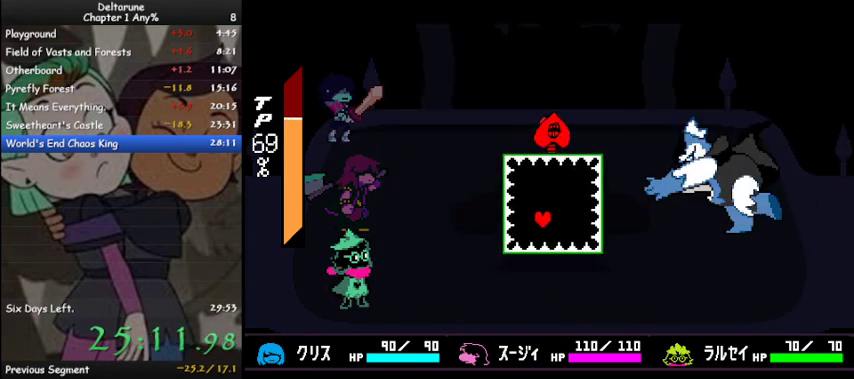
{"keys": ["up"], "events": [[133, "up", "up"], [233, "up", "down"]]}
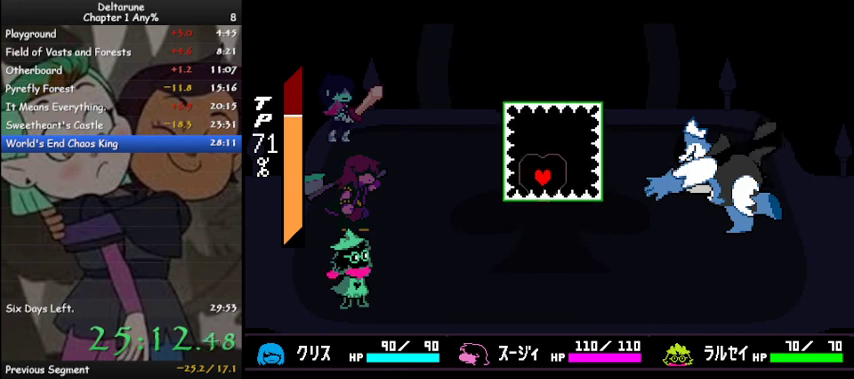
{"keys": [], "events": [[167, "up", "up"]]}
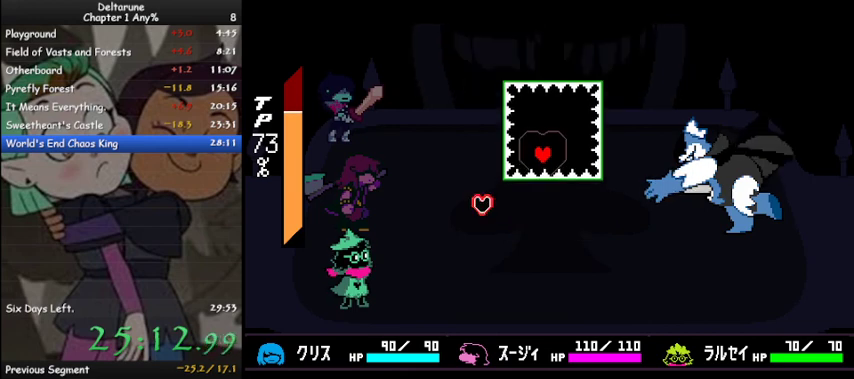
{"keys": ["left"], "events": [[433, "left", "down"]]}
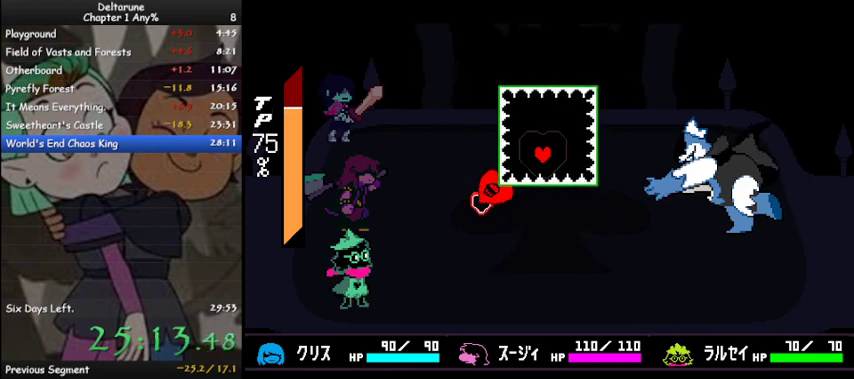
{"keys": ["down", "left"], "events": [[33, "down", "down"], [100, "down", "up"], [100, "left", "up"], [267, "down", "down"], [267, "left", "down"]]}
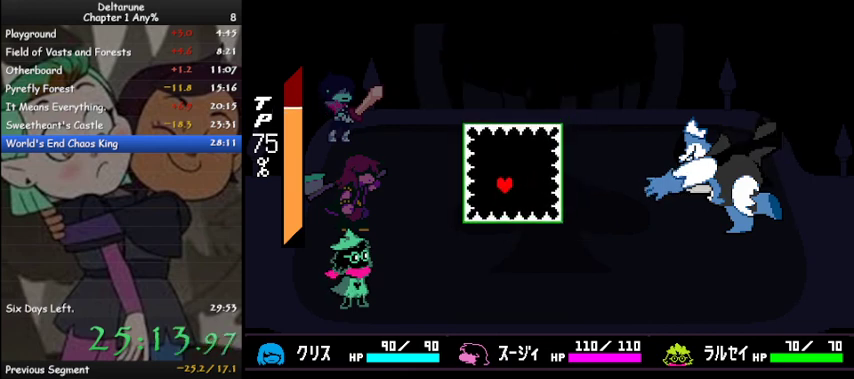
{"keys": [], "events": [[167, "down", "up"], [167, "left", "up"], [333, "down", "down"], [467, "down", "up"]]}
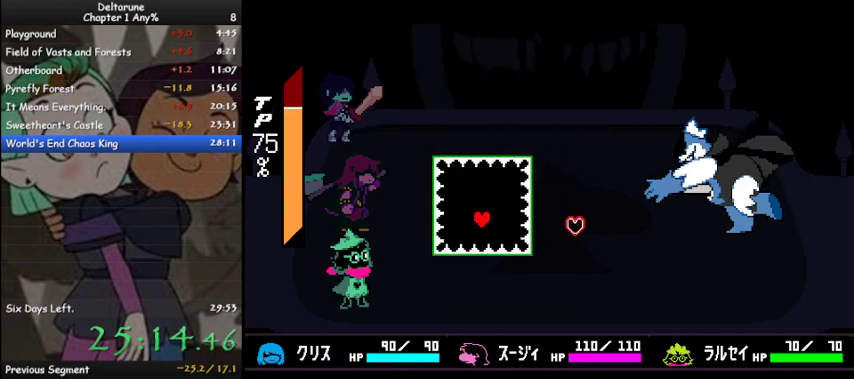
{"keys": [], "events": [[133, "down", "down"], [200, "down", "up"]]}
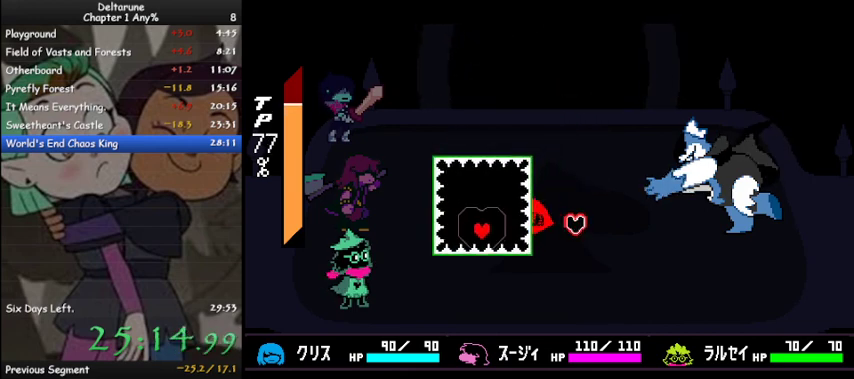
{"keys": ["right"], "events": [[33, "right", "down"], [133, "right", "up"], [233, "right", "down"], [333, "right", "up"], [433, "right", "down"]]}
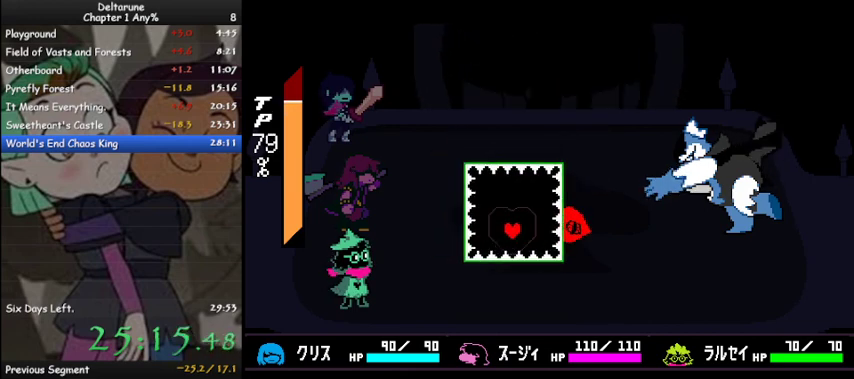
{"keys": [], "events": [[100, "down", "down"], [200, "down", "up"], [200, "right", "up"], [300, "down", "down"], [300, "right", "down"], [400, "down", "up"], [400, "right", "up"]]}
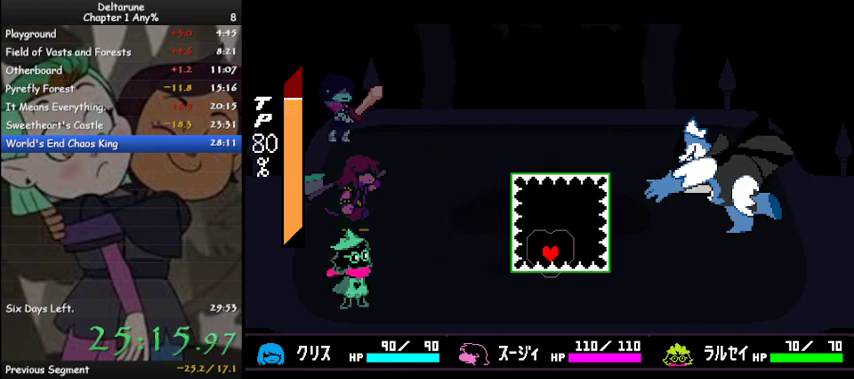
{"keys": [], "events": [[133, "up", "down"], [167, "right", "down"], [267, "right", "up"], [267, "up", "up"], [367, "down", "down"], [367, "right", "down"], [433, "down", "up"], [433, "right", "up"]]}
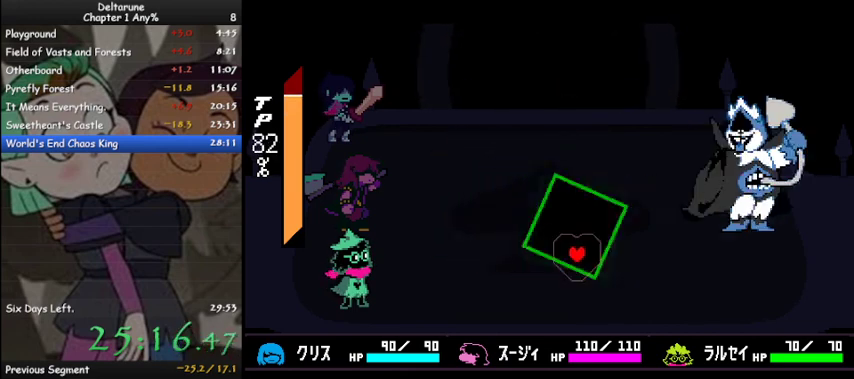
{"keys": [], "events": []}
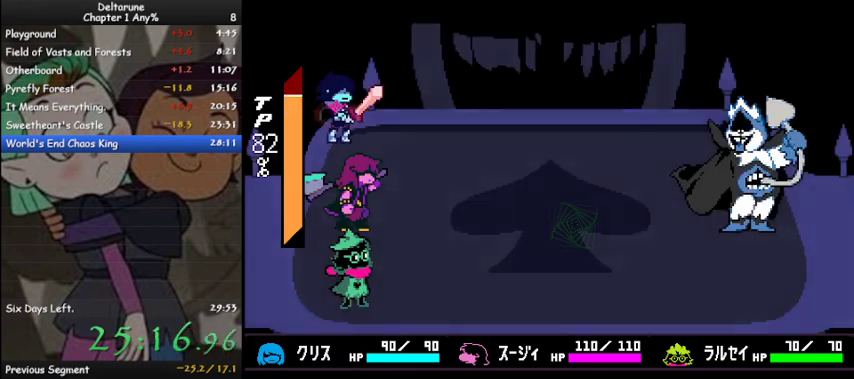
{"keys": ["z"], "events": [[67, "right", "down"], [167, "right", "up"], [167, "z", "down"], [233, "z", "up"], [300, "z", "down"], [333, "z", "up"], [367, "down", "down"], [433, "z", "down"], [467, "down", "up"]]}
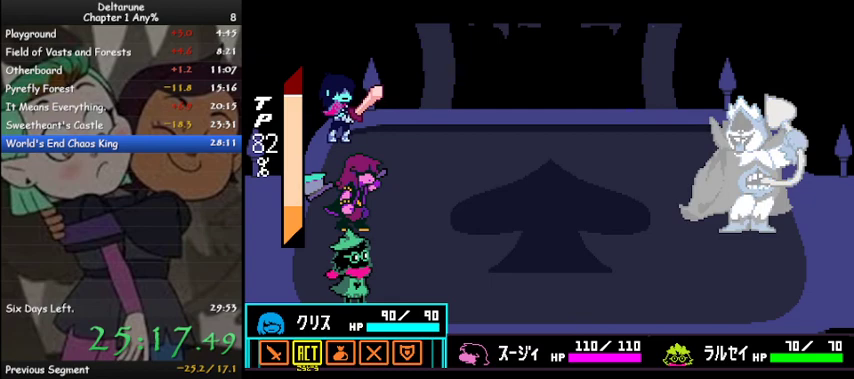
{"keys": ["shift"], "events": [[33, "z", "up"], [67, "left", "down"], [167, "left", "up"], [200, "z", "down"], [267, "z", "up"], [300, "z", "down"], [367, "z", "up"], [400, "z", "down"], [500, "shift", "down"], [500, "z", "up"]]}